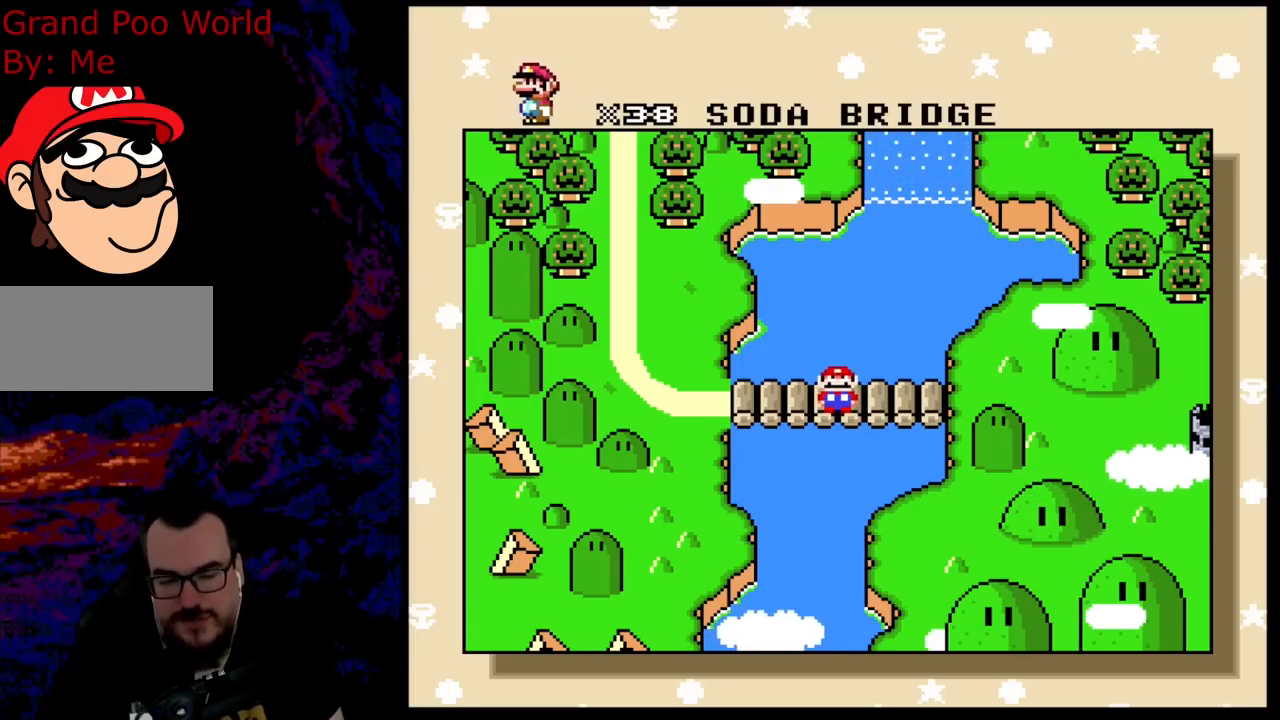
Gameplay with a controller (Nintendo layout); each line is a JSON object with the inputs held at the frame after it. "events" lists button and stick changes between this image and that frame as [ms after this image, input, new state], when the widget could be followed in between. Not read: L3 R3.
{"buttons": ["B"], "events": [[500, "B", "down"]]}
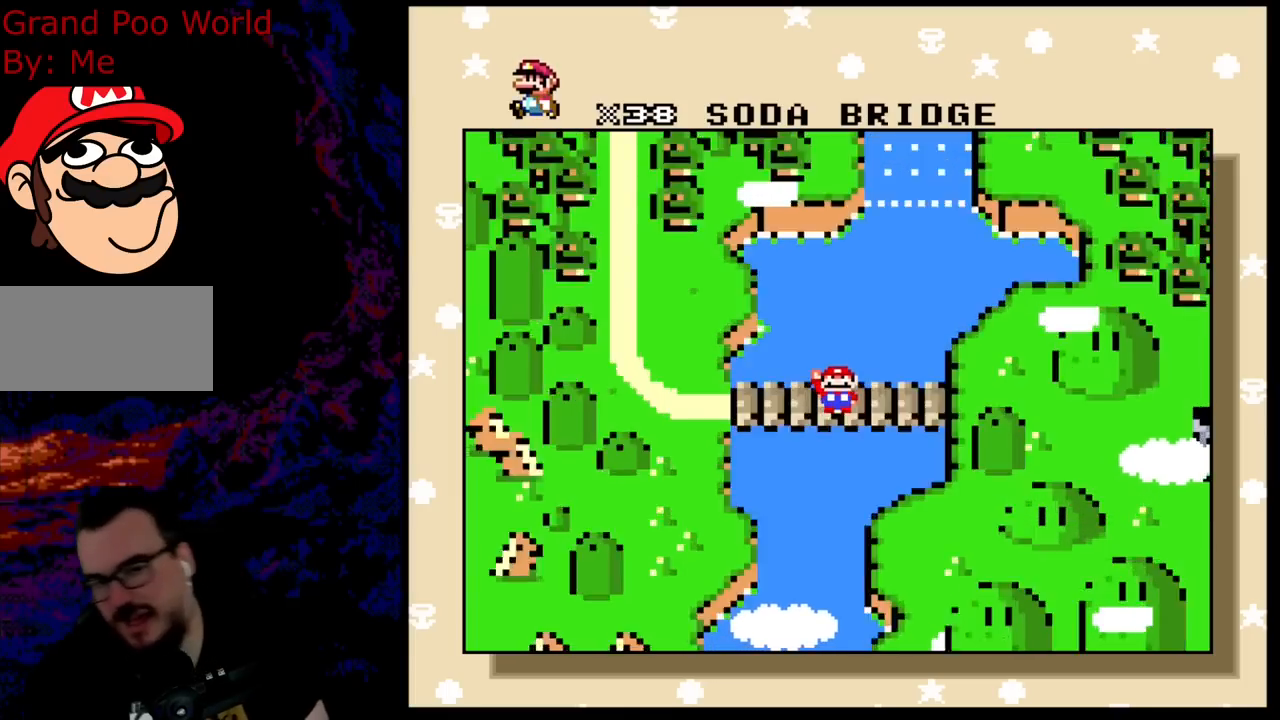
{"buttons": [], "events": [[200, "B", "up"], [283, "B", "down"], [450, "B", "up"]]}
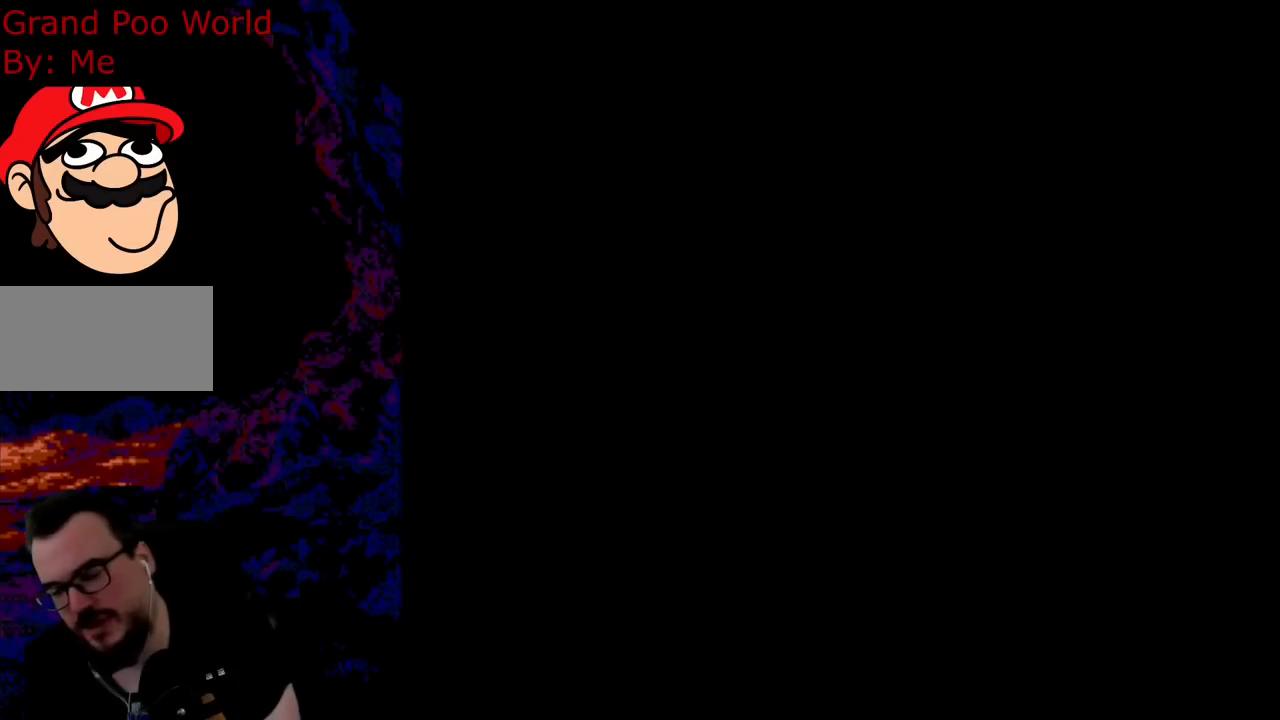
{"buttons": [], "events": [[83, "B", "down"], [117, "B", "up"]]}
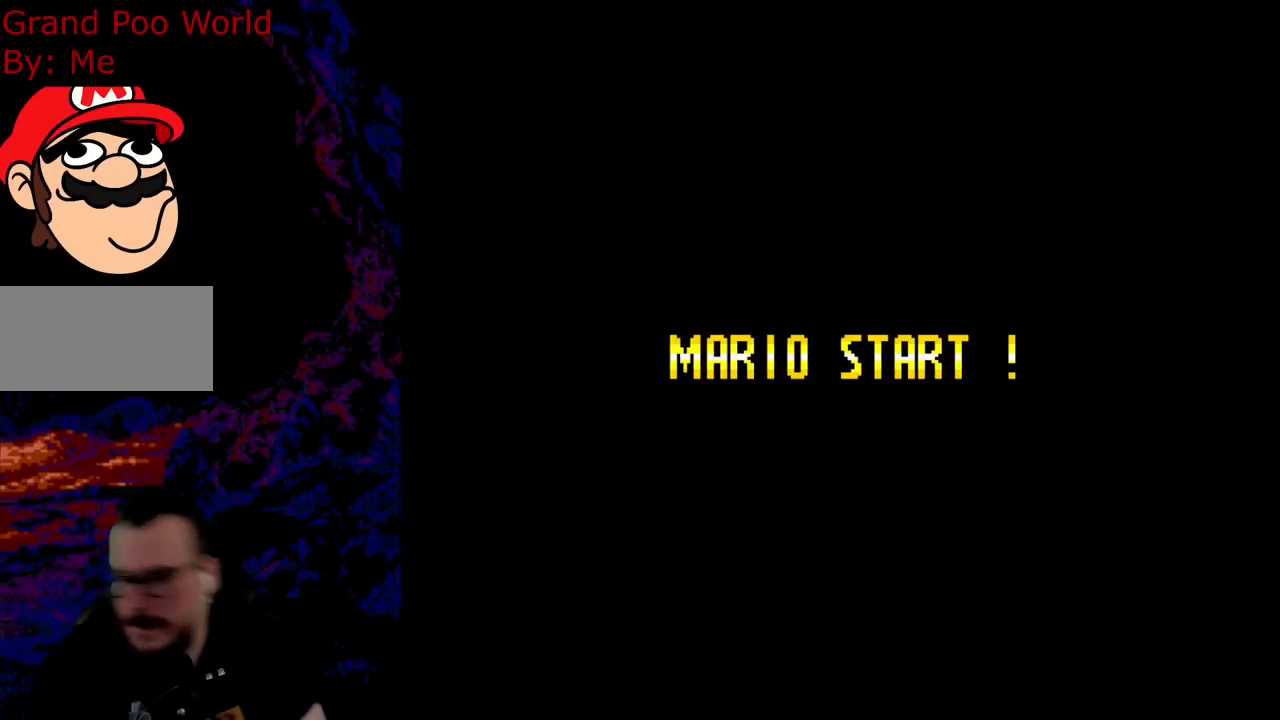
{"buttons": [], "events": []}
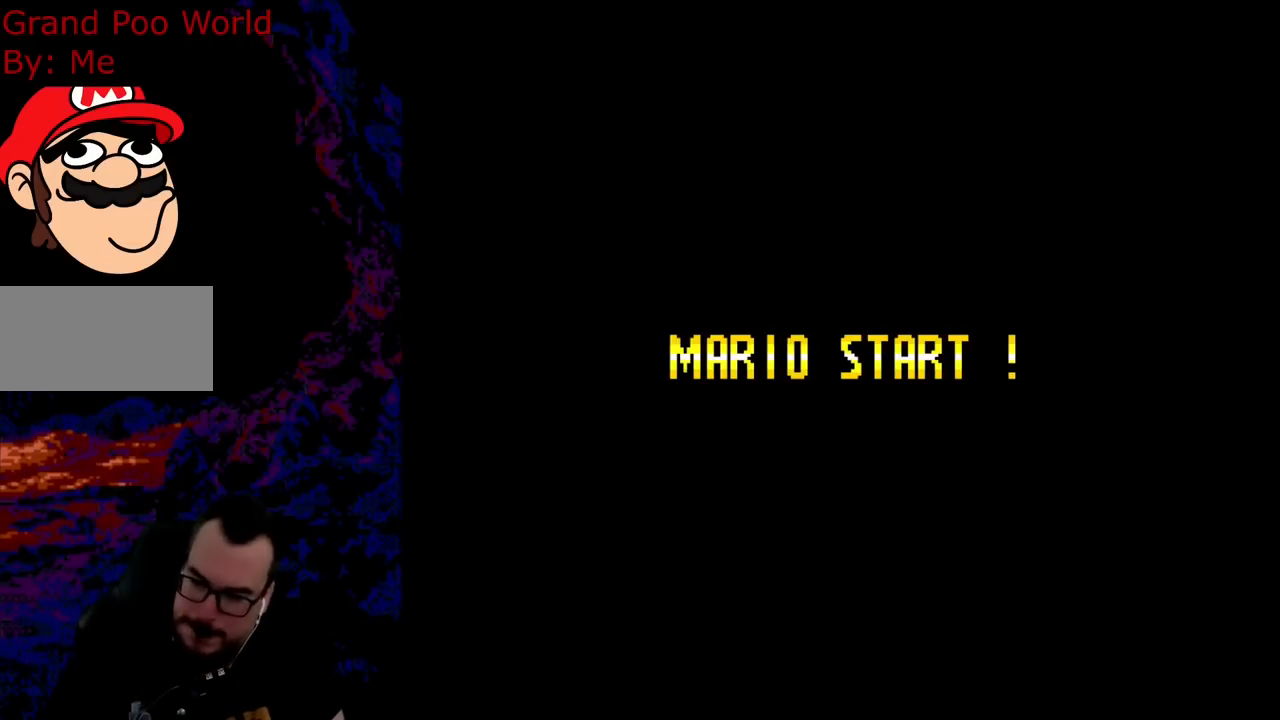
{"buttons": ["B", "Y", "DPAD_RIGHT"], "events": [[267, "B", "down"], [267, "Y", "down"], [467, "DPAD_RIGHT", "down"]]}
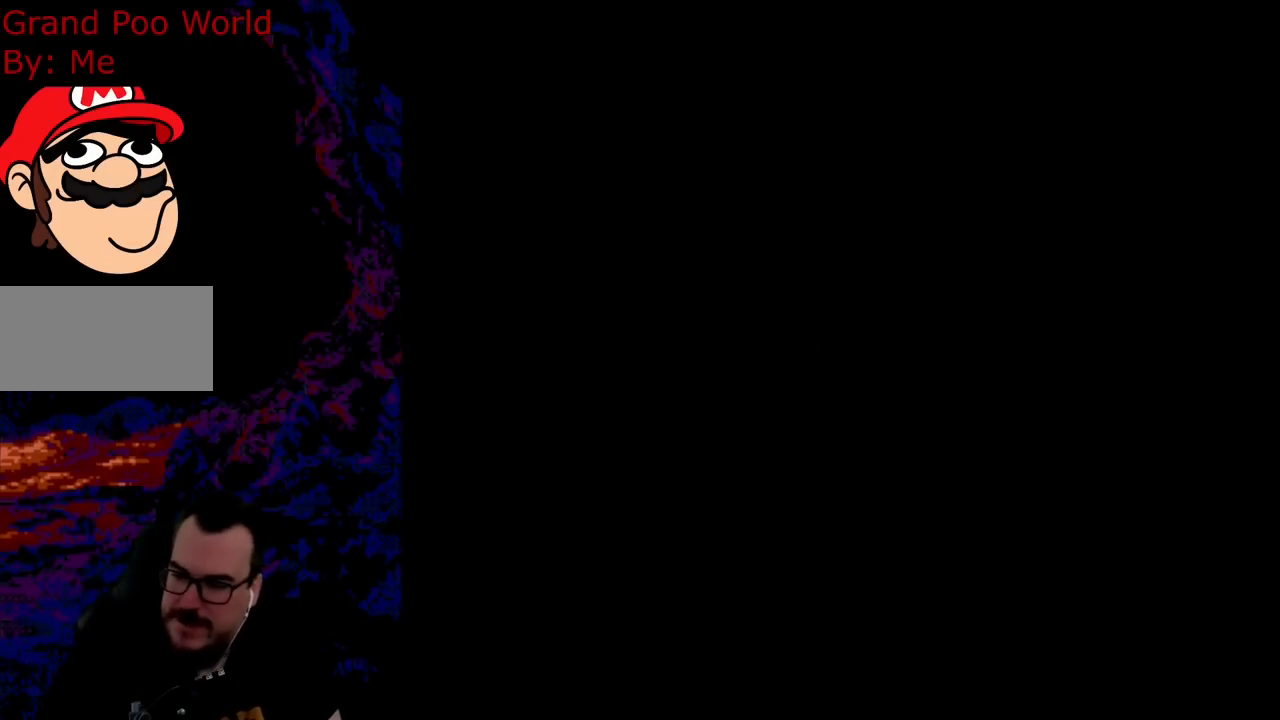
{"buttons": ["B", "Y", "DPAD_RIGHT"], "events": []}
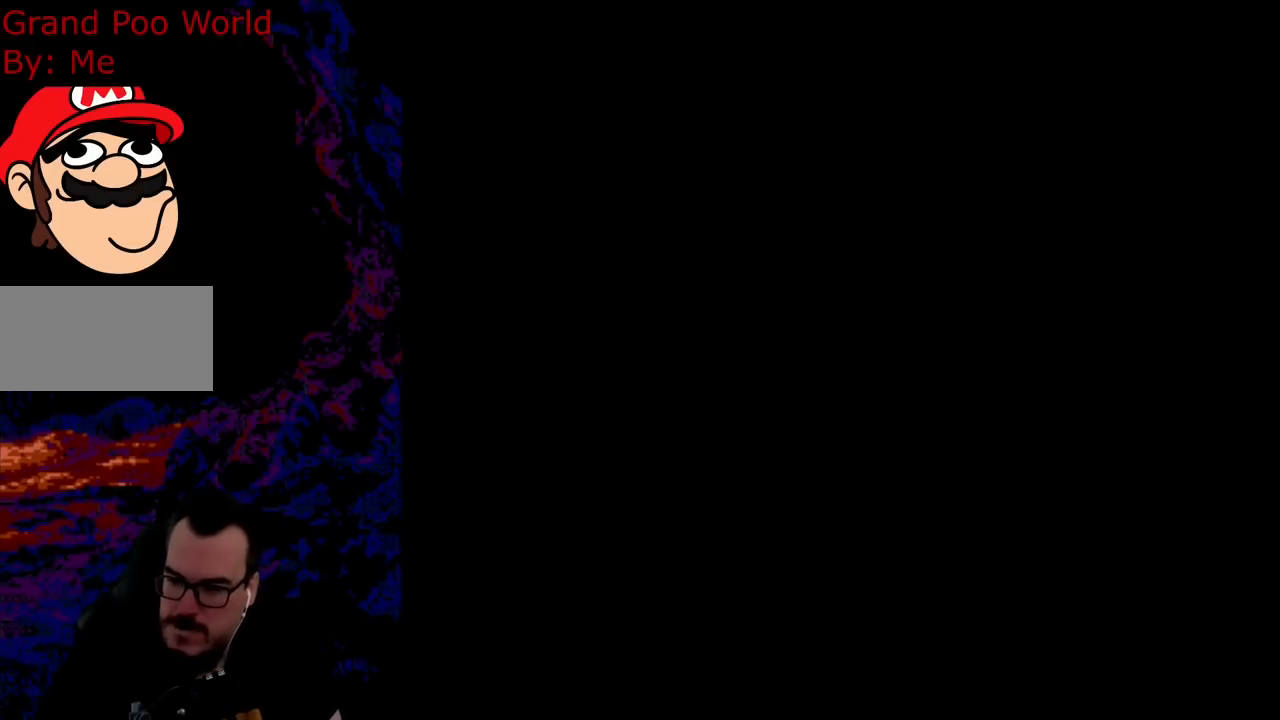
{"buttons": ["X", "DPAD_RIGHT"], "events": [[100, "B", "up"], [333, "X", "down"], [333, "Y", "up"]]}
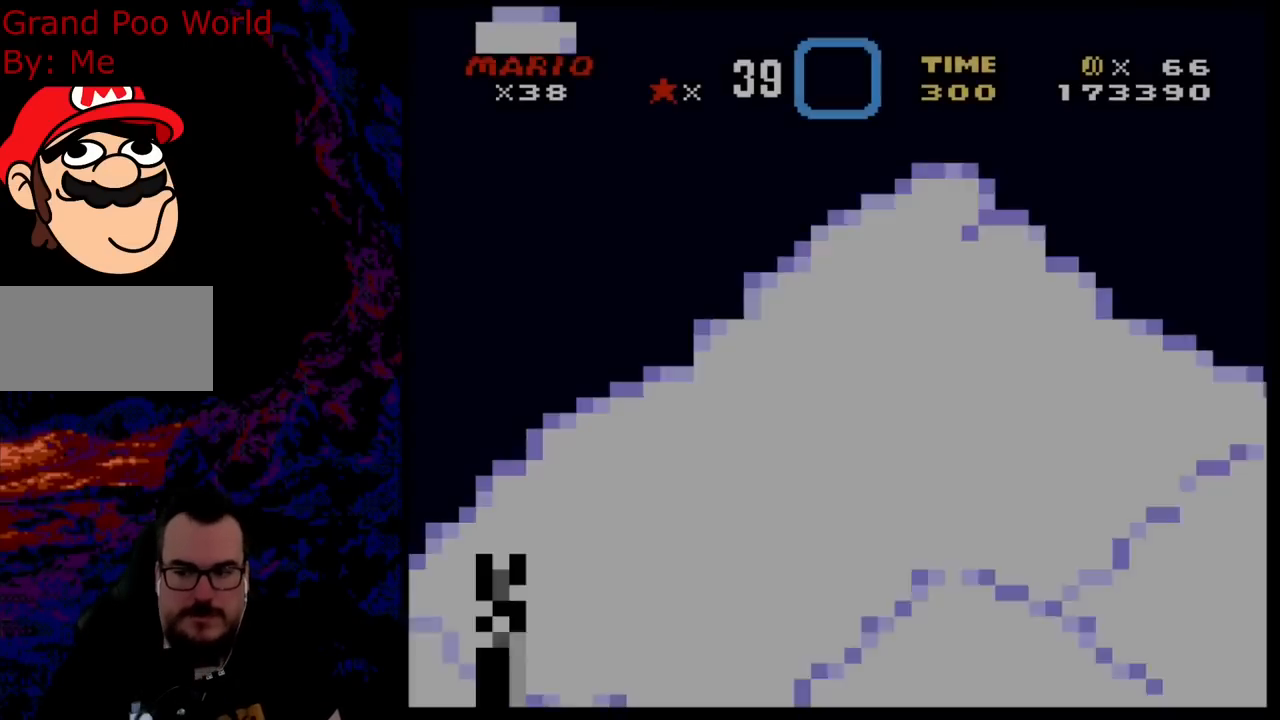
{"buttons": ["A", "X"], "events": [[383, "A", "down"], [483, "DPAD_RIGHT", "up"]]}
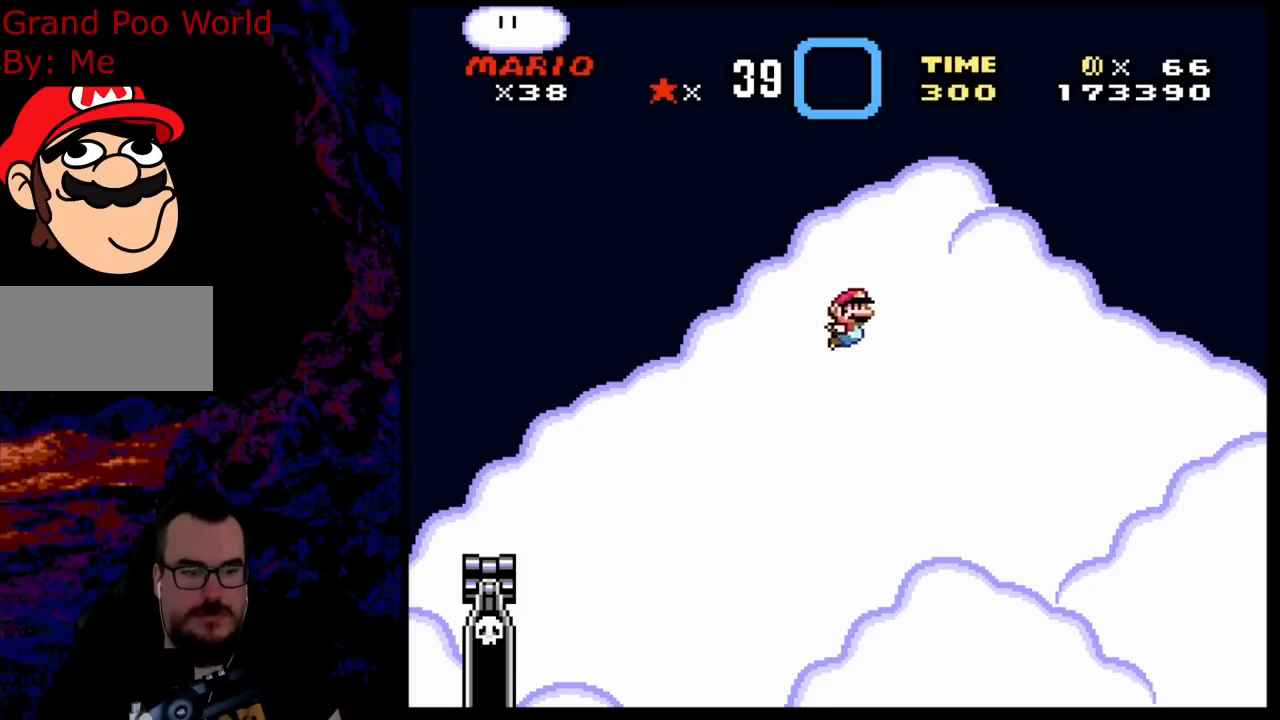
{"buttons": ["A", "X"], "events": []}
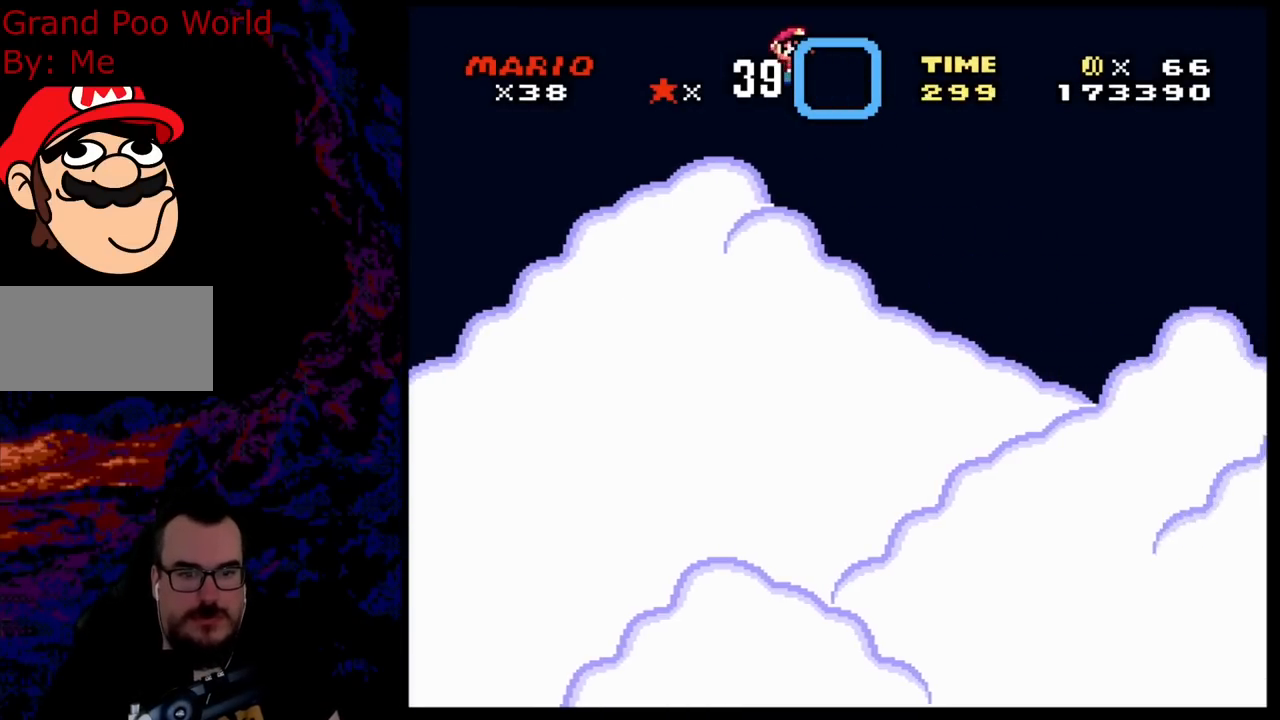
{"buttons": ["A", "X"], "events": []}
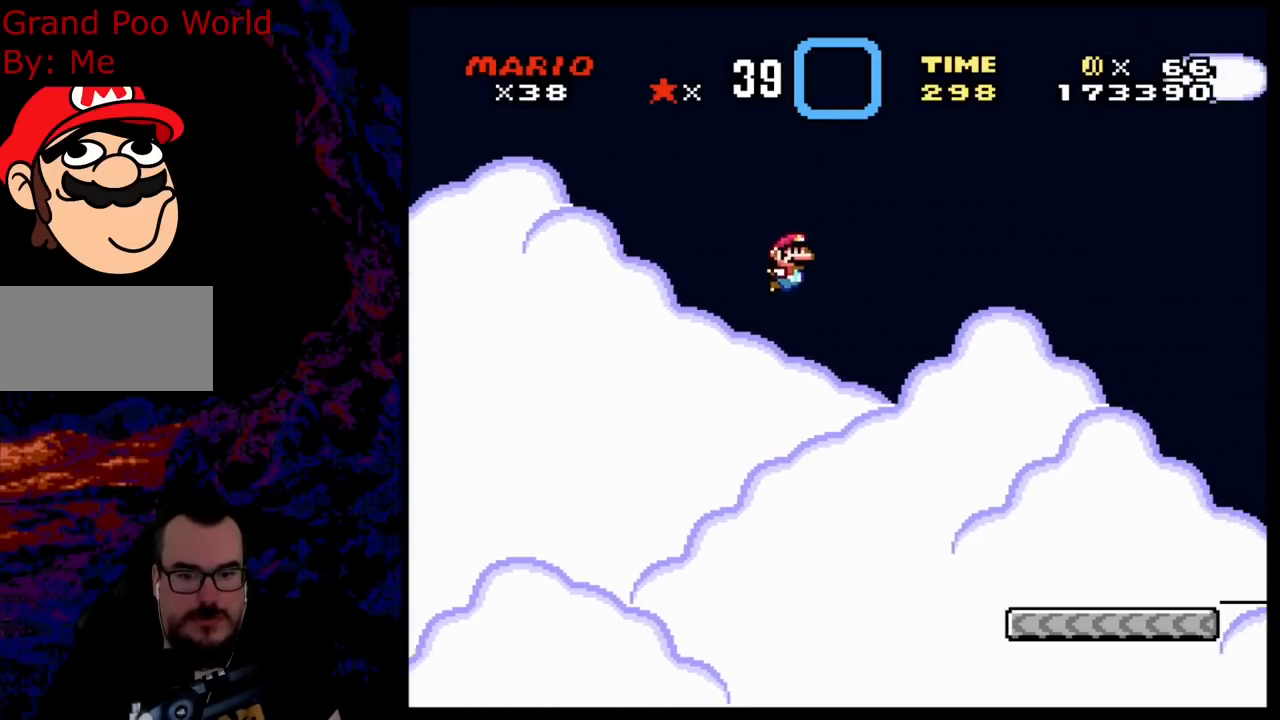
{"buttons": ["X", "DPAD_RIGHT"], "events": [[167, "A", "up"], [450, "DPAD_RIGHT", "down"]]}
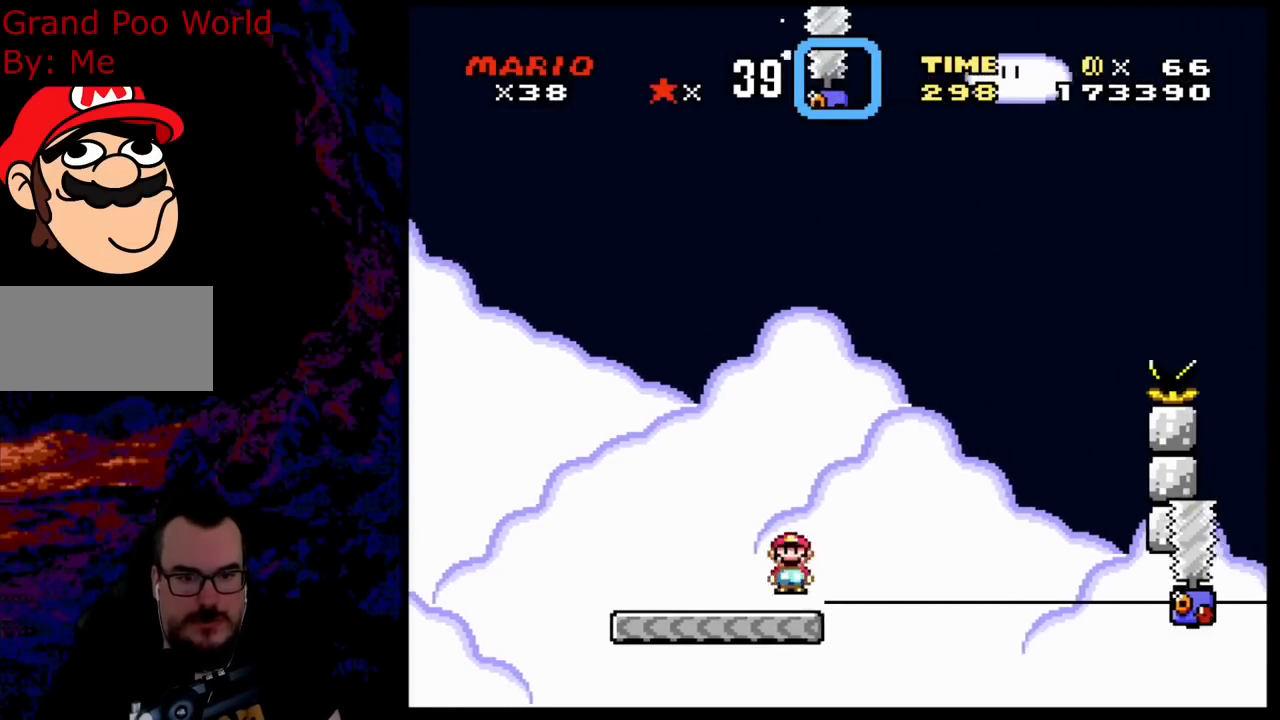
{"buttons": ["X", "DPAD_LEFT"], "events": [[17, "A", "down"], [367, "DPAD_DOWN", "down"], [383, "DPAD_LEFT", "down"], [383, "DPAD_RIGHT", "up"], [400, "DPAD_DOWN", "up"], [450, "A", "up"]]}
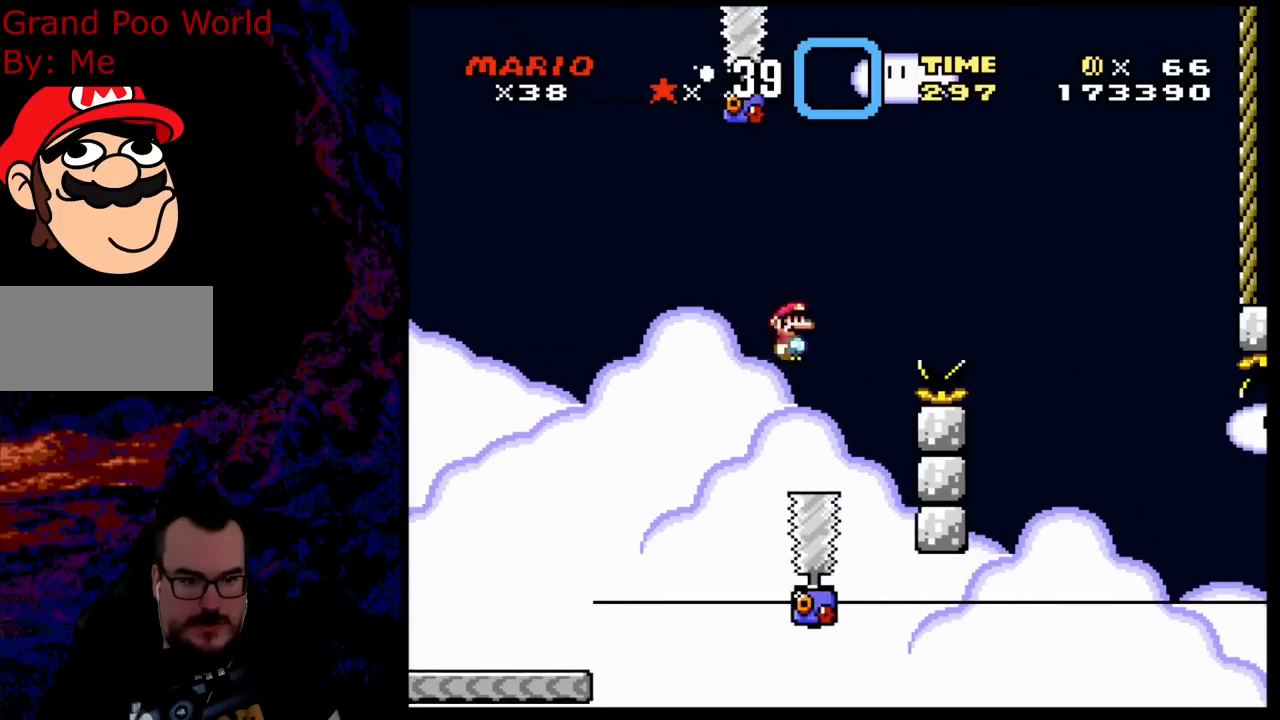
{"buttons": ["A", "X", "DPAD_RIGHT"], "events": [[183, "A", "down"], [183, "DPAD_DOWN", "down"], [200, "DPAD_LEFT", "up"], [200, "DPAD_RIGHT", "down"], [217, "DPAD_DOWN", "up"]]}
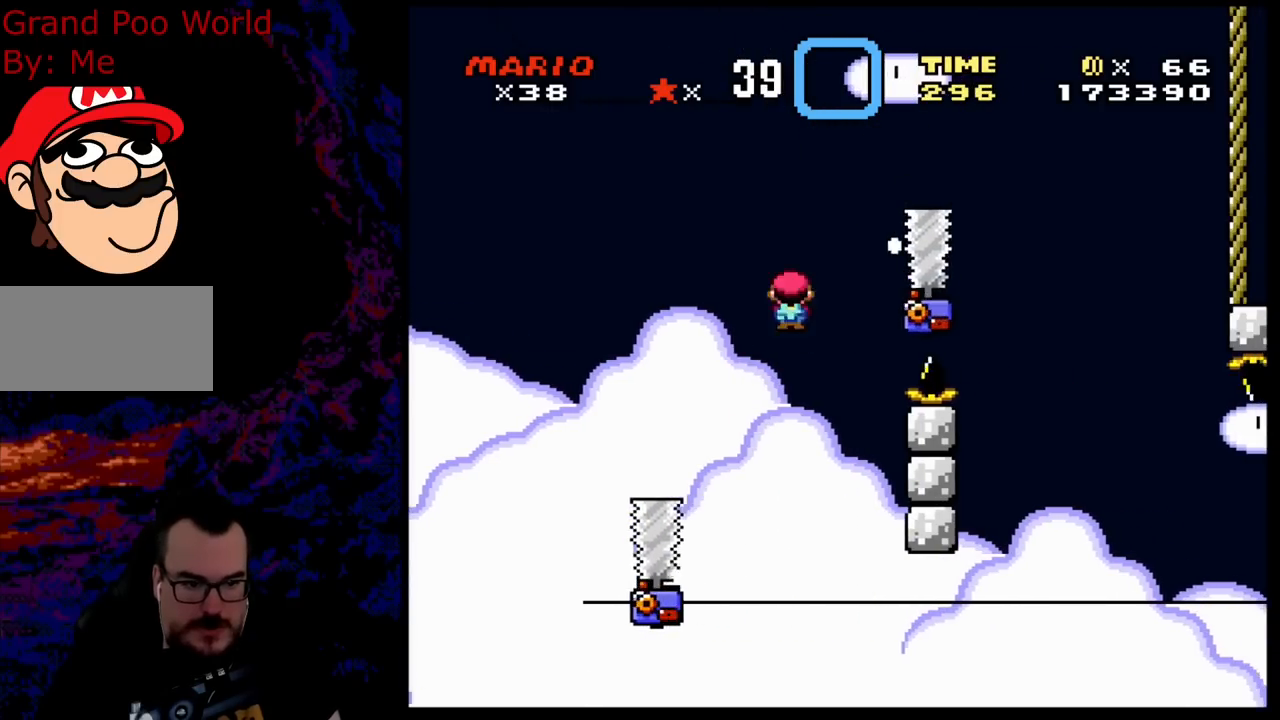
{"buttons": ["A", "X", "DPAD_RIGHT"], "events": []}
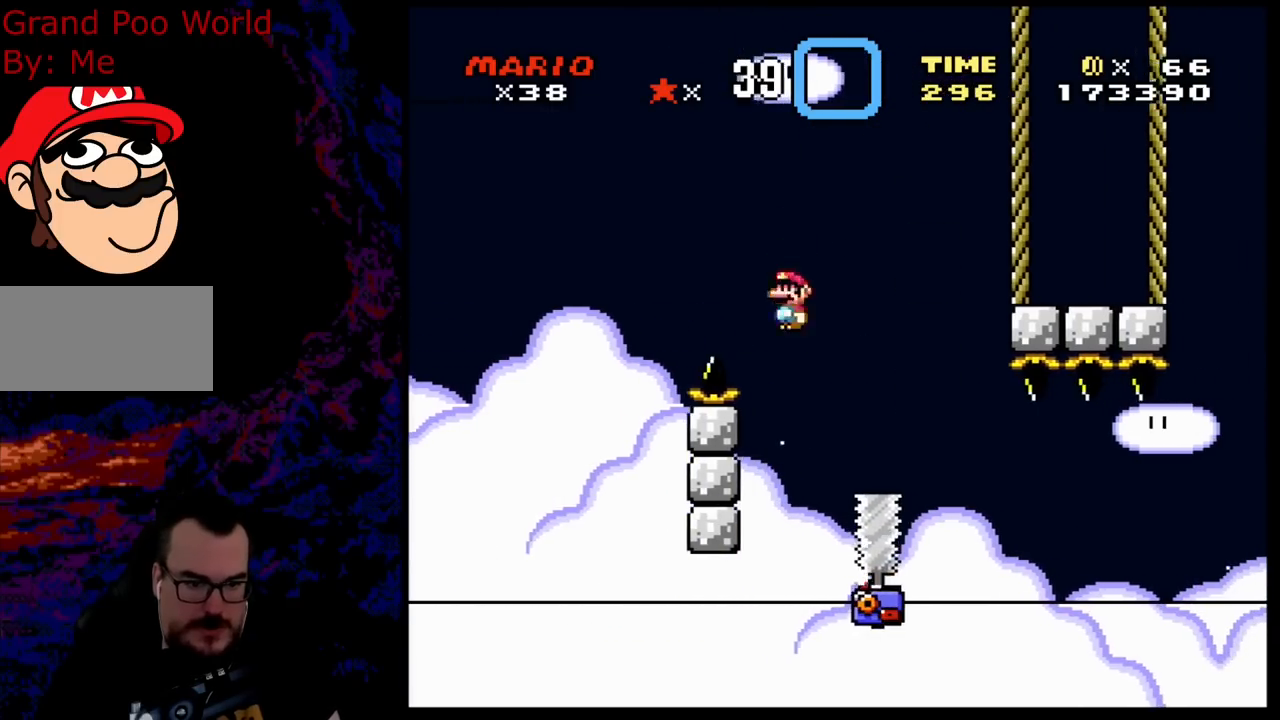
{"buttons": ["X", "DPAD_RIGHT"], "events": [[433, "A", "up"]]}
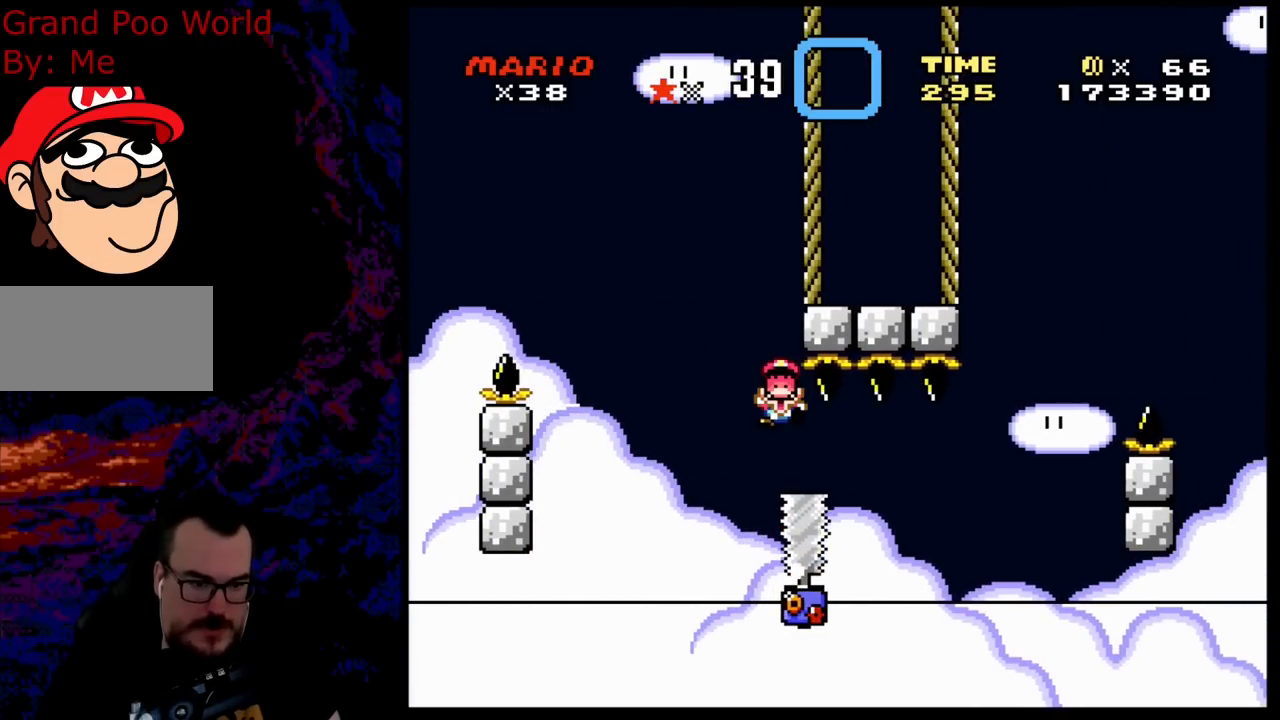
{"buttons": ["DPAD_RIGHT"], "events": [[483, "X", "up"]]}
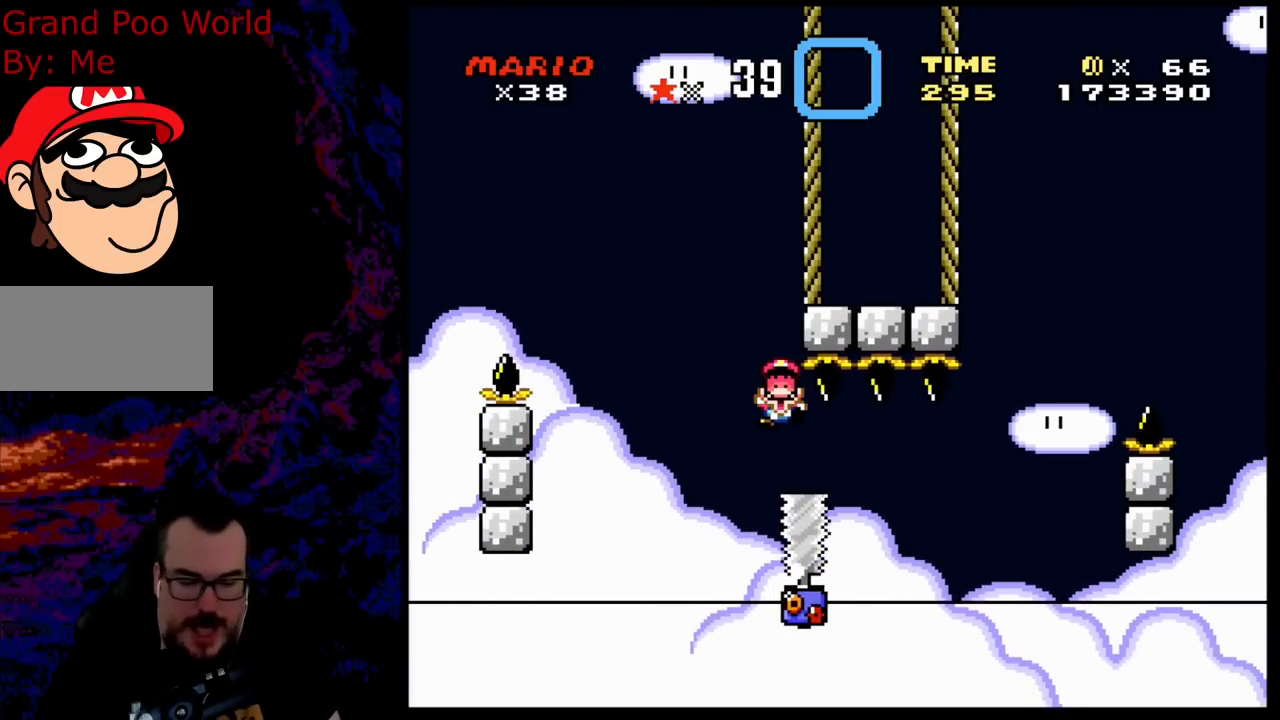
{"buttons": ["B"], "events": [[133, "DPAD_RIGHT", "up"], [500, "B", "down"]]}
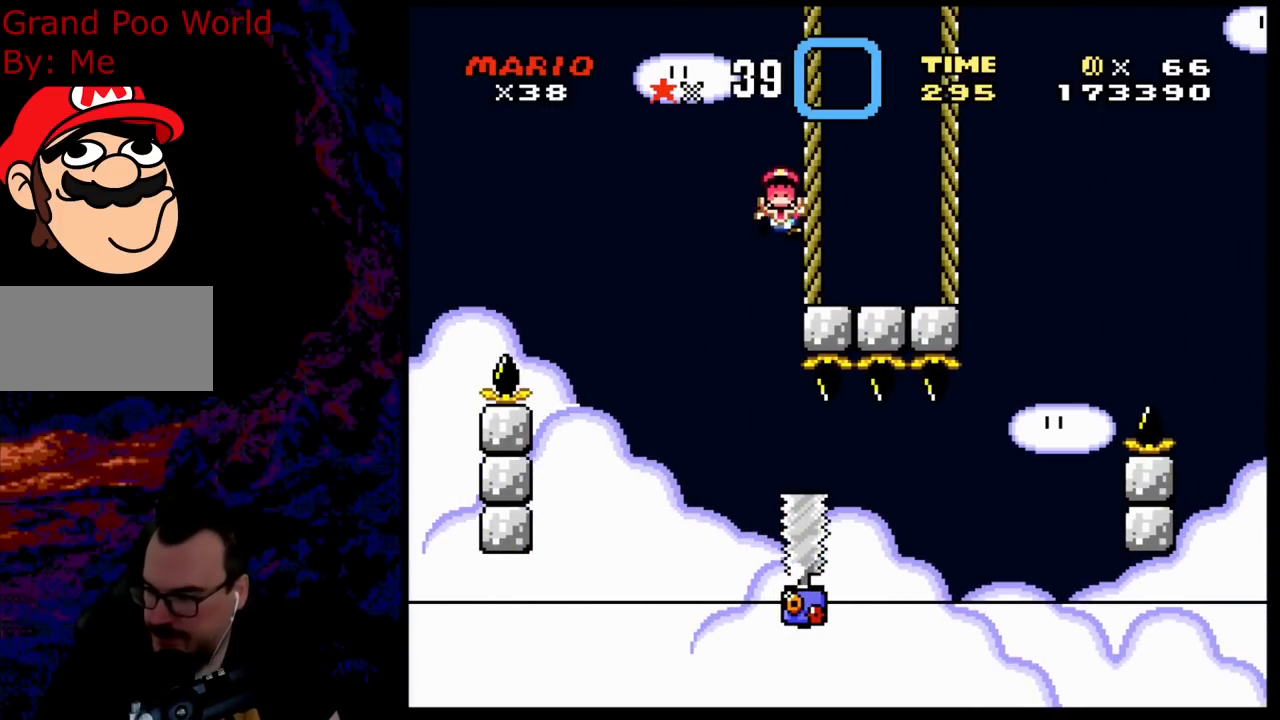
{"buttons": ["B"], "events": [[117, "B", "up"], [217, "B", "down"], [333, "B", "up"], [483, "B", "down"]]}
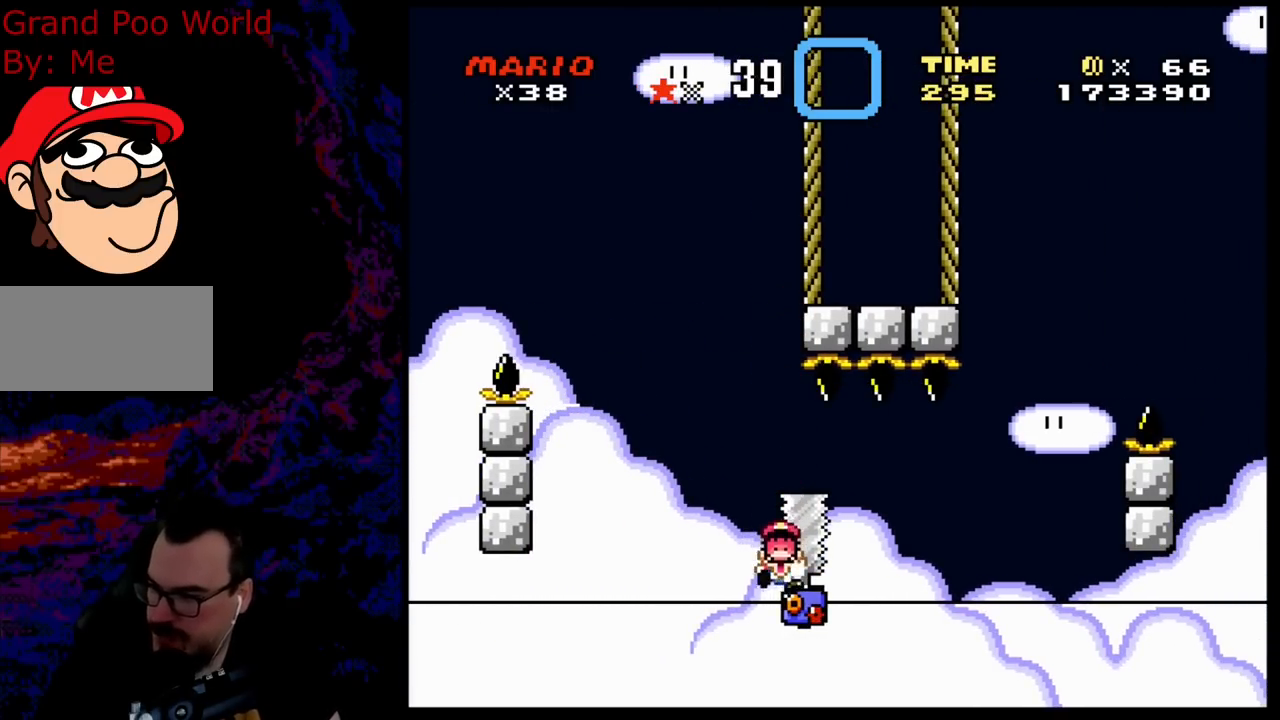
{"buttons": ["A"], "events": [[117, "B", "up"], [217, "B", "down"], [350, "B", "up"], [417, "B", "down"], [467, "A", "down"], [467, "B", "up"]]}
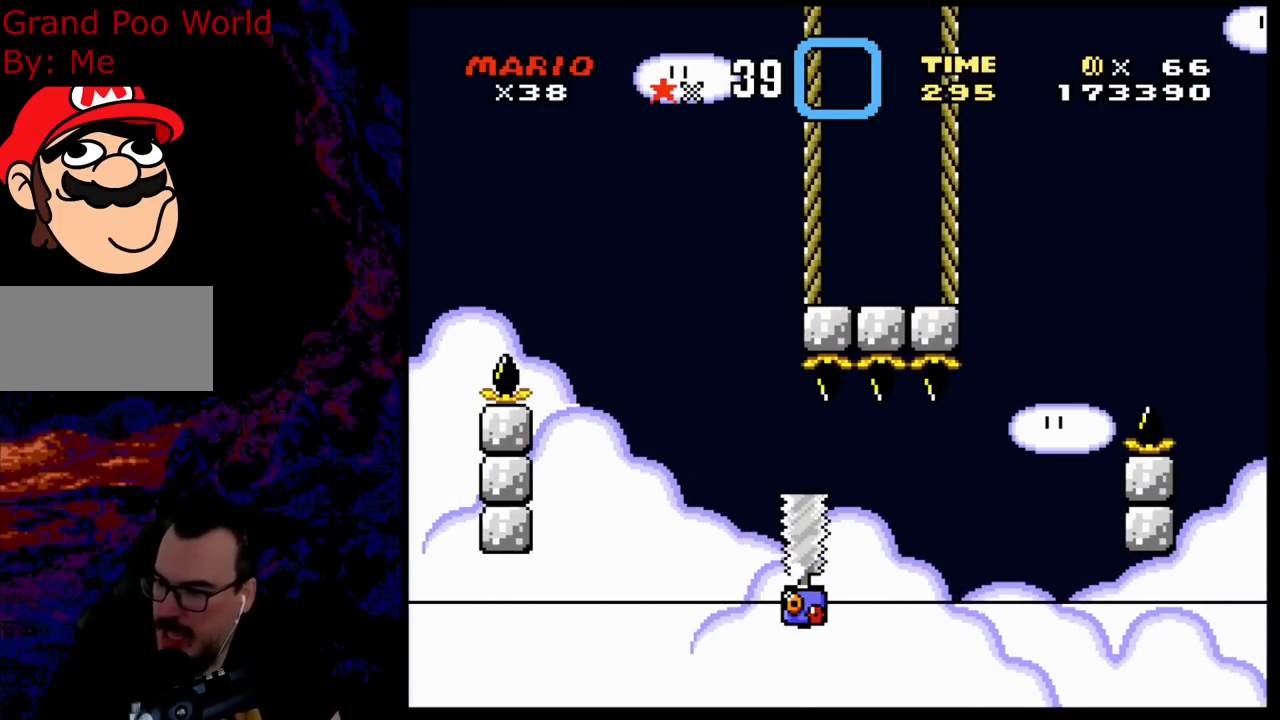
{"buttons": ["A"], "events": [[117, "A", "up"], [233, "B", "down"], [367, "B", "up"], [383, "A", "down"]]}
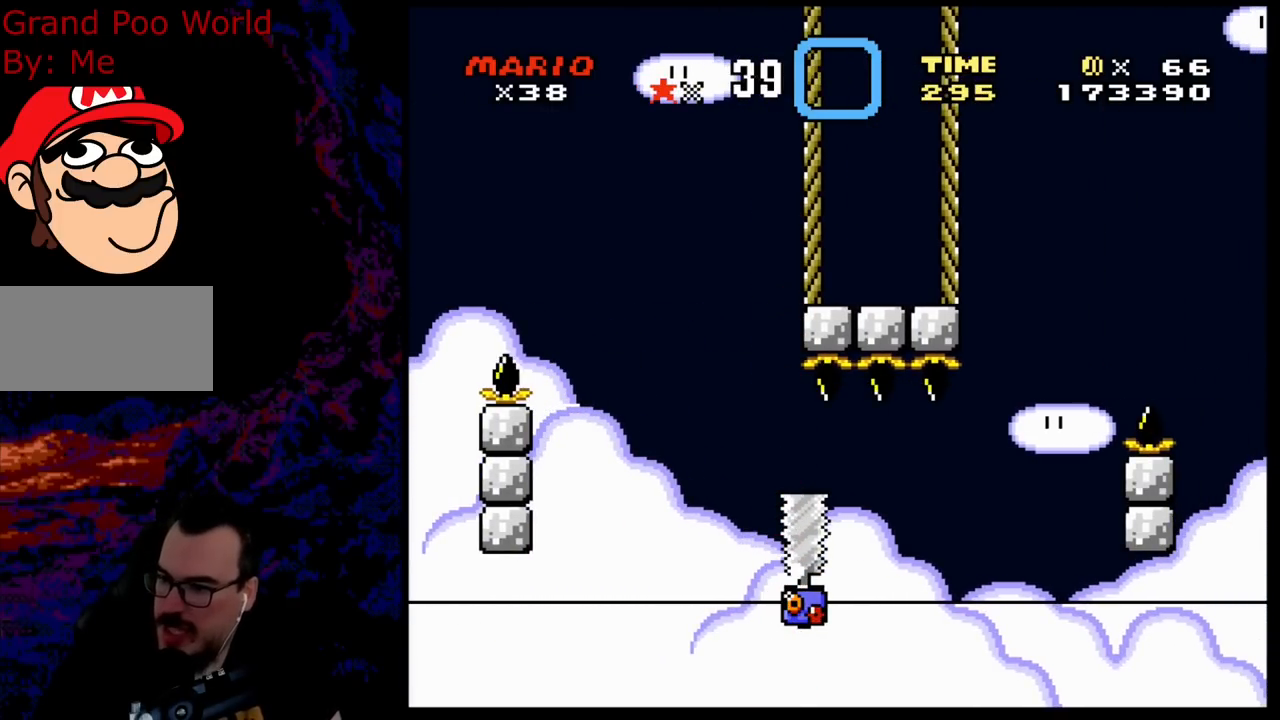
{"buttons": [], "events": [[17, "A", "up"], [167, "B", "down"], [333, "B", "up"], [350, "A", "down"], [483, "A", "up"]]}
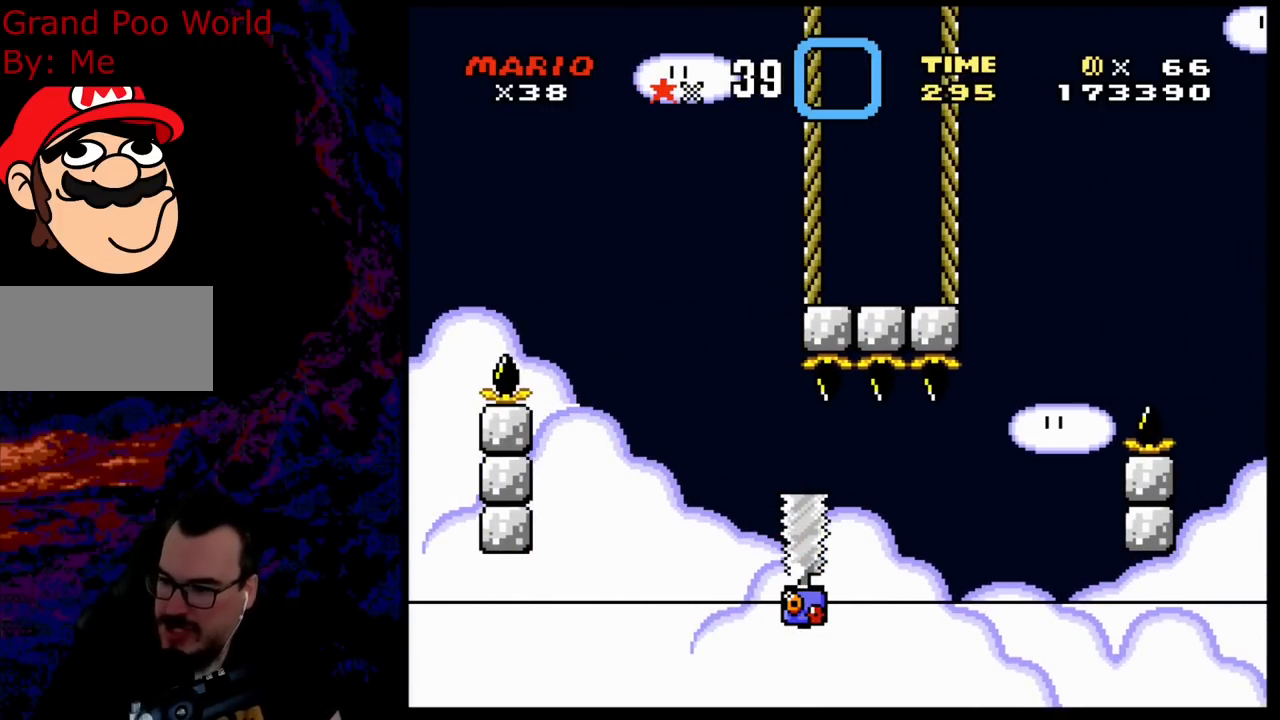
{"buttons": [], "events": [[150, "B", "down"], [300, "B", "up"], [333, "A", "down"], [500, "A", "up"]]}
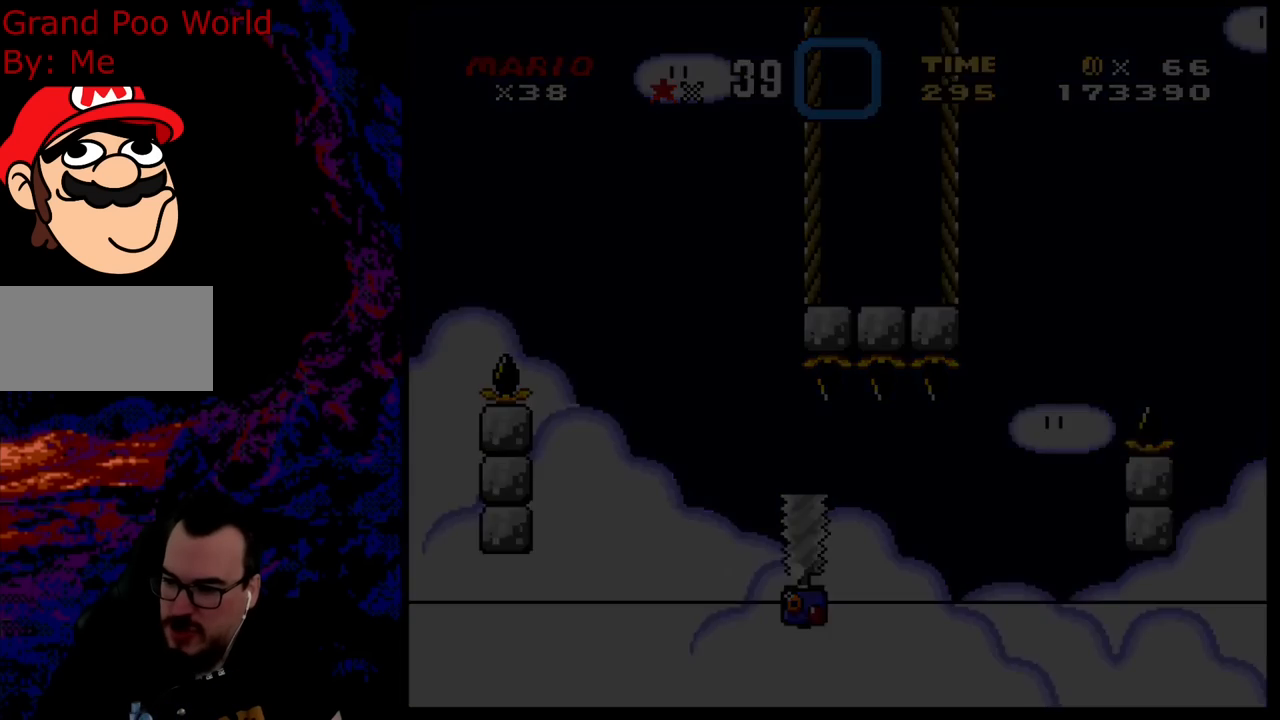
{"buttons": [], "events": [[217, "B", "down"], [267, "B", "up"], [317, "A", "down"], [500, "A", "up"]]}
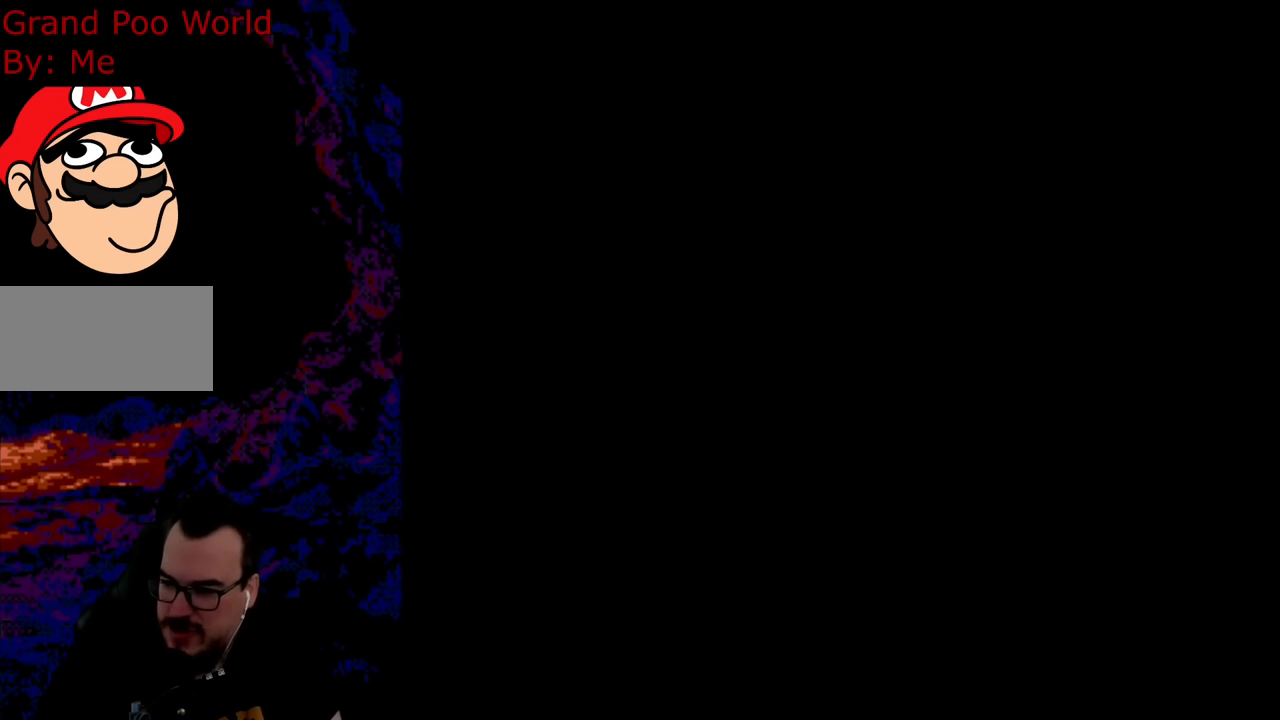
{"buttons": ["B"], "events": [[167, "B", "down"], [300, "B", "up"], [400, "B", "down"]]}
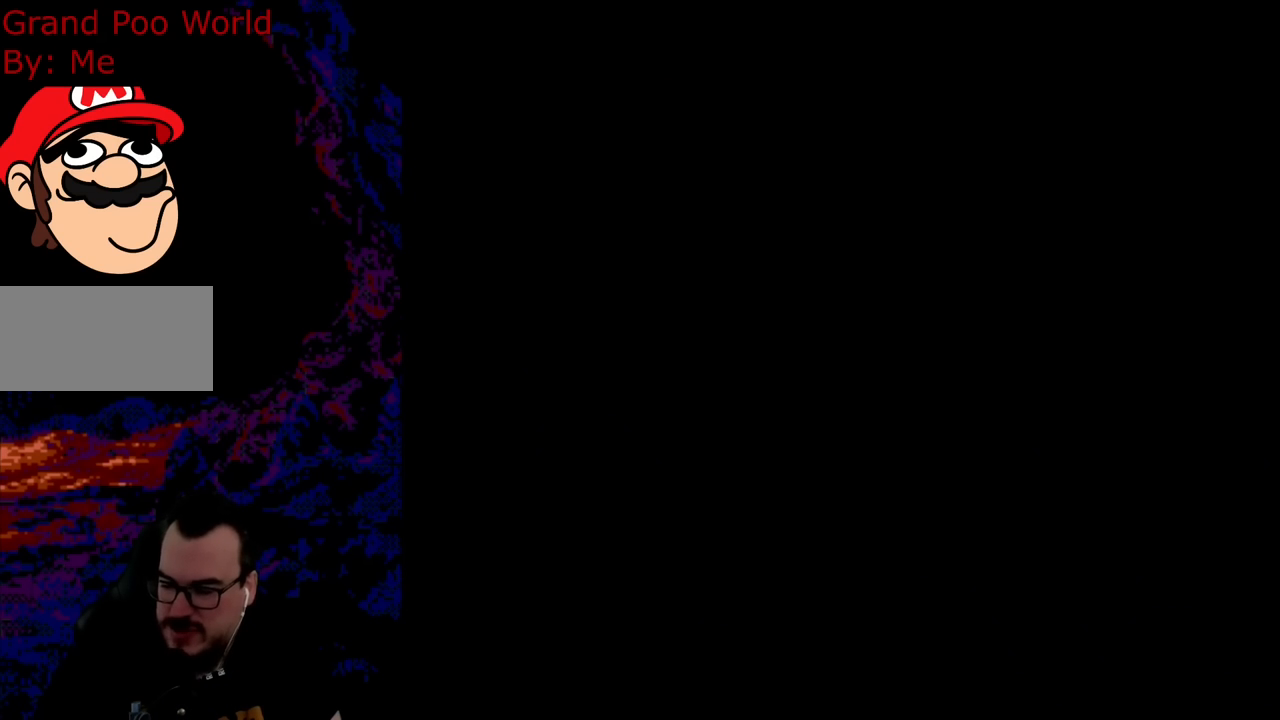
{"buttons": [], "events": [[350, "B", "up"]]}
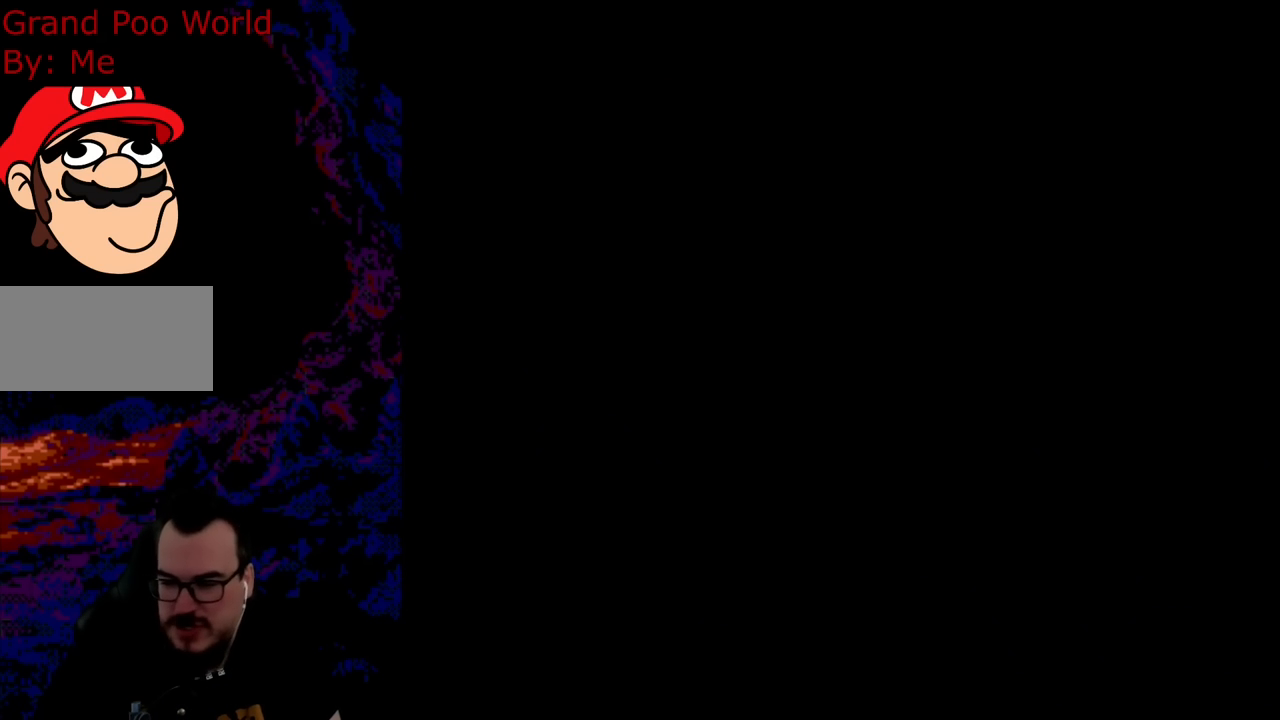
{"buttons": ["B"], "events": [[150, "B", "down"], [300, "B", "up"], [400, "B", "down"]]}
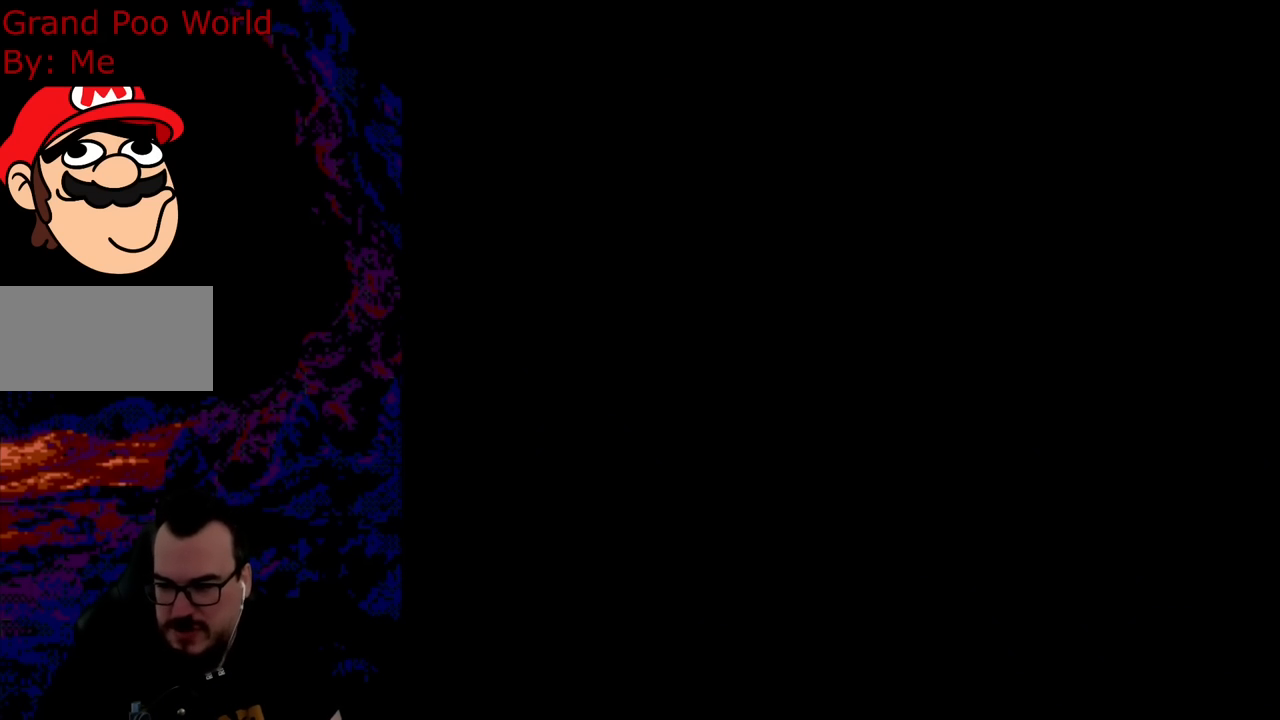
{"buttons": [], "events": [[33, "B", "up"], [117, "B", "down"], [333, "B", "up"]]}
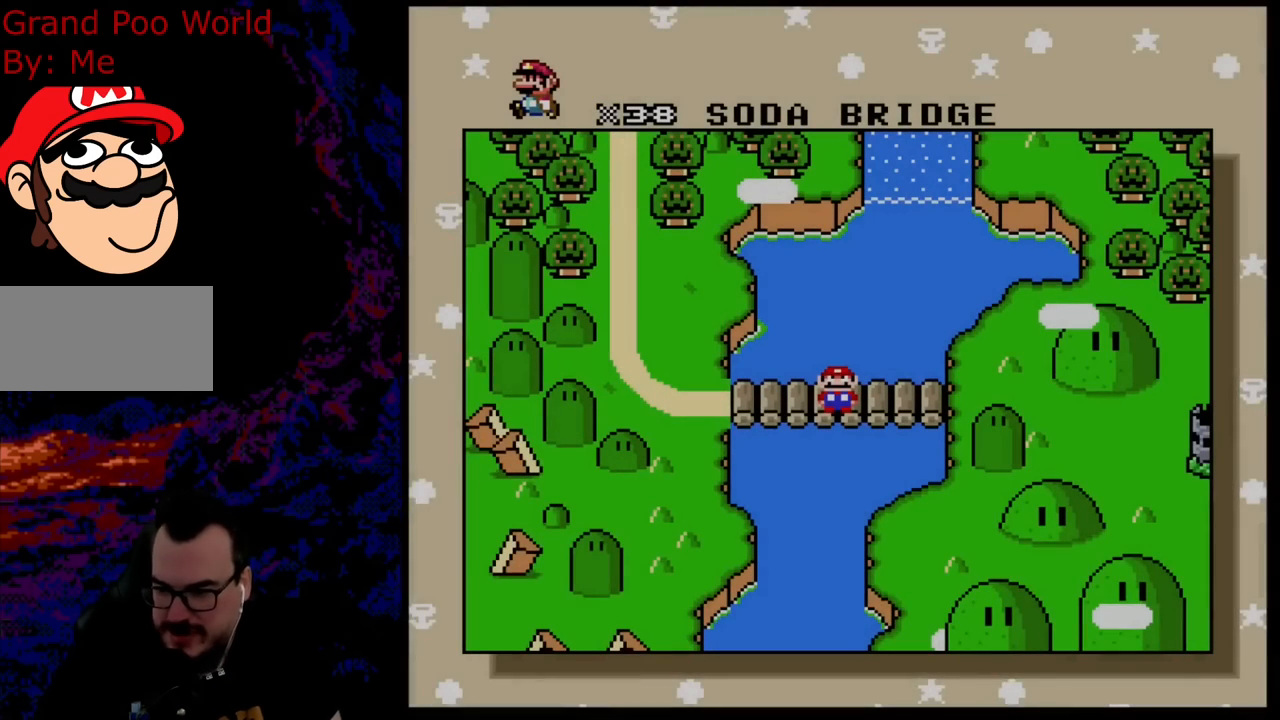
{"buttons": ["B"], "events": [[83, "B", "down"], [200, "B", "up"], [283, "B", "down"], [400, "B", "up"], [483, "B", "down"]]}
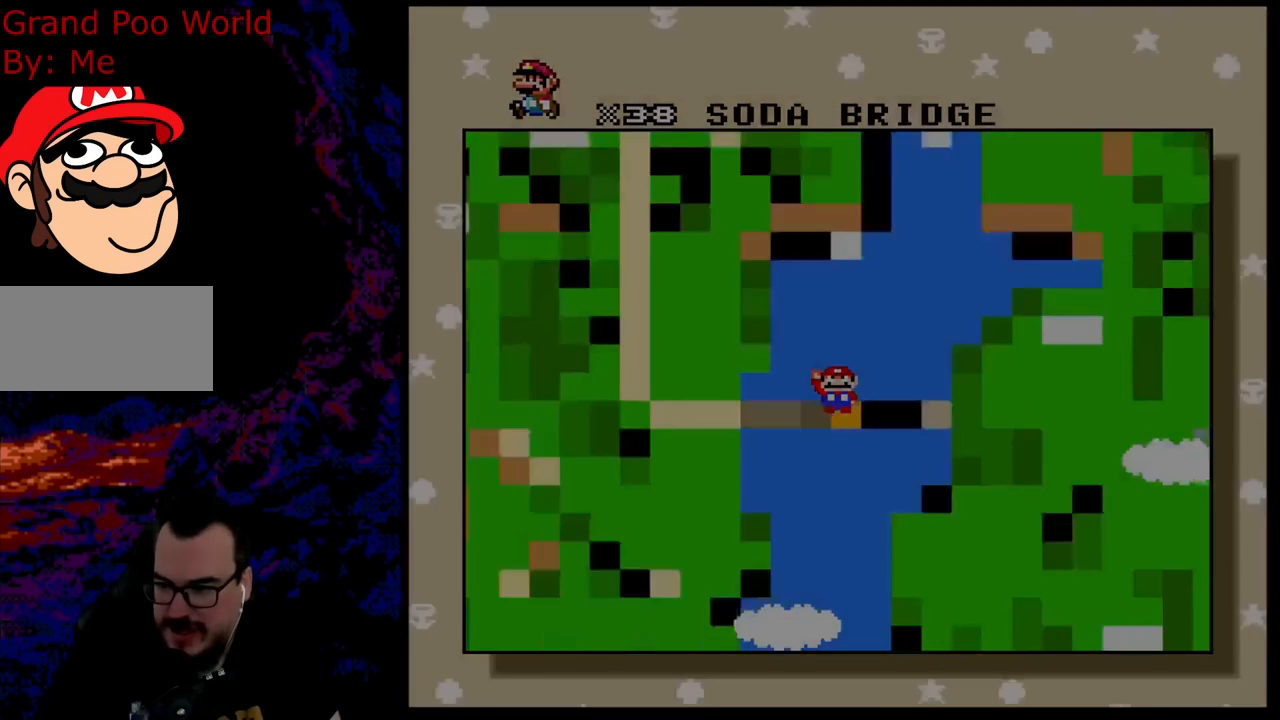
{"buttons": [], "events": [[133, "B", "up"], [367, "DPAD_RIGHT", "down"], [500, "DPAD_RIGHT", "up"]]}
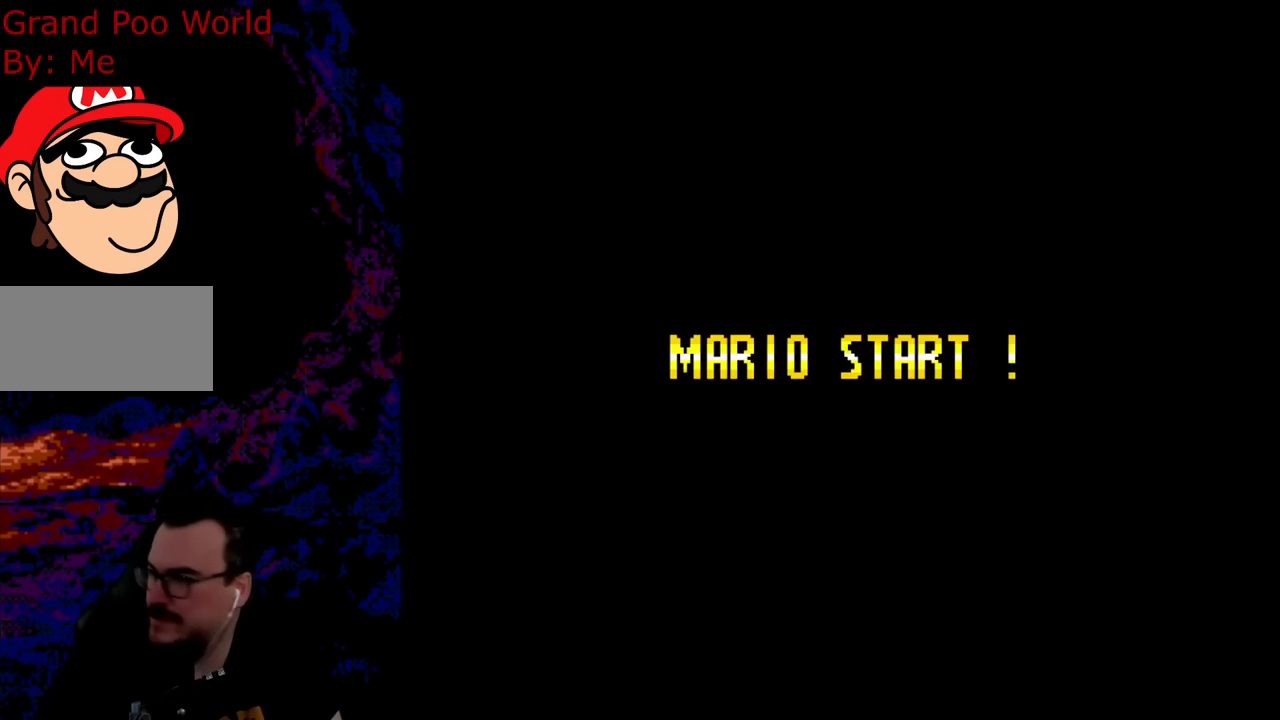
{"buttons": ["DPAD_RIGHT"], "events": [[267, "X", "down"], [283, "DPAD_RIGHT", "down"], [450, "X", "up"]]}
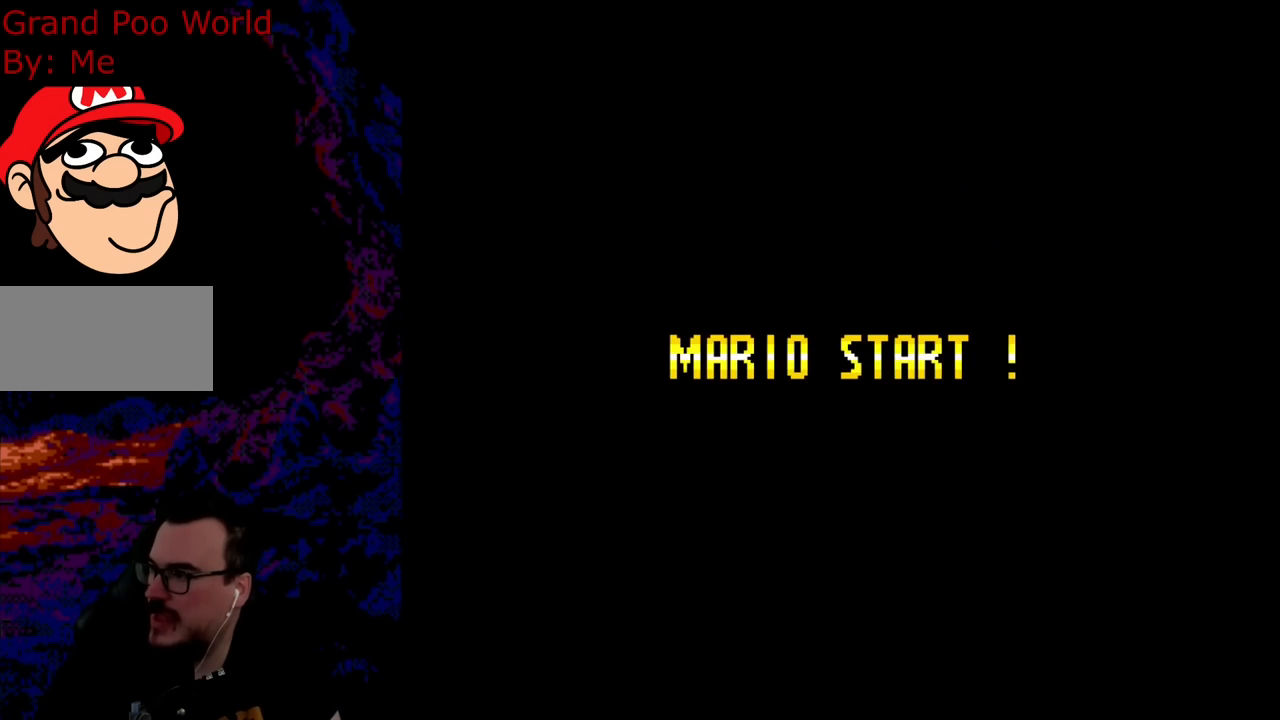
{"buttons": ["X", "DPAD_RIGHT"], "events": [[417, "X", "down"]]}